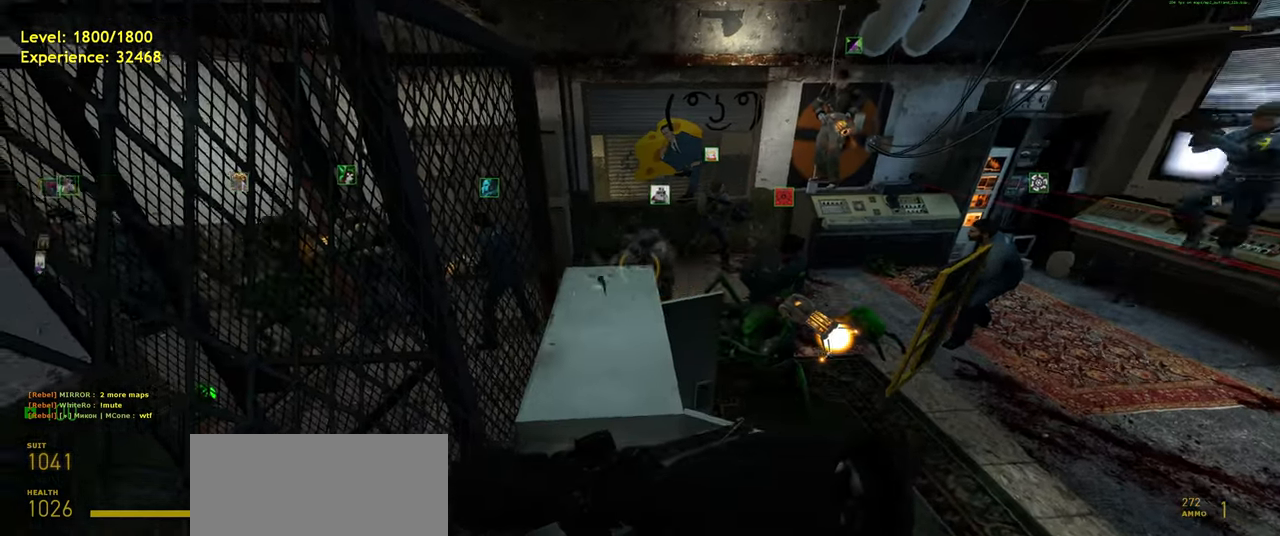
Gameplay with keyboard and mouse; each line is a JSON object with the keys and mouse buttons held at the frame after it. "events" lists presses ("down") and releases ("up") of "a", "ctrl", "d", "e", "f", "q", "r", "s", "shift", "space", "tab", "w", "mouse_left", "mouse_wheel", "mouse_right", "mouse_mb4" and "mouse_mb5" between this image and that frame as [ms after this image, input, new state], when the widget could be followed in between. "mouse_left", "mouse_wheel", "mouse_right", "mouse_mb4", "mouse_mb5" = the "left", "wheel", "right", "mb4", "mb5" buttons of the "mouse" list. No other keys are recorded. "wheel" means that the mouse wheel is clicked or scrolled. Mouse movement is not recorded.
{"keys": ["ctrl", "d", "w"], "mouse": [], "events": [[20, "w", "down"], [60, "space", "down"], [80, "ctrl", "down"], [160, "space", "up"], [440, "d", "down"]]}
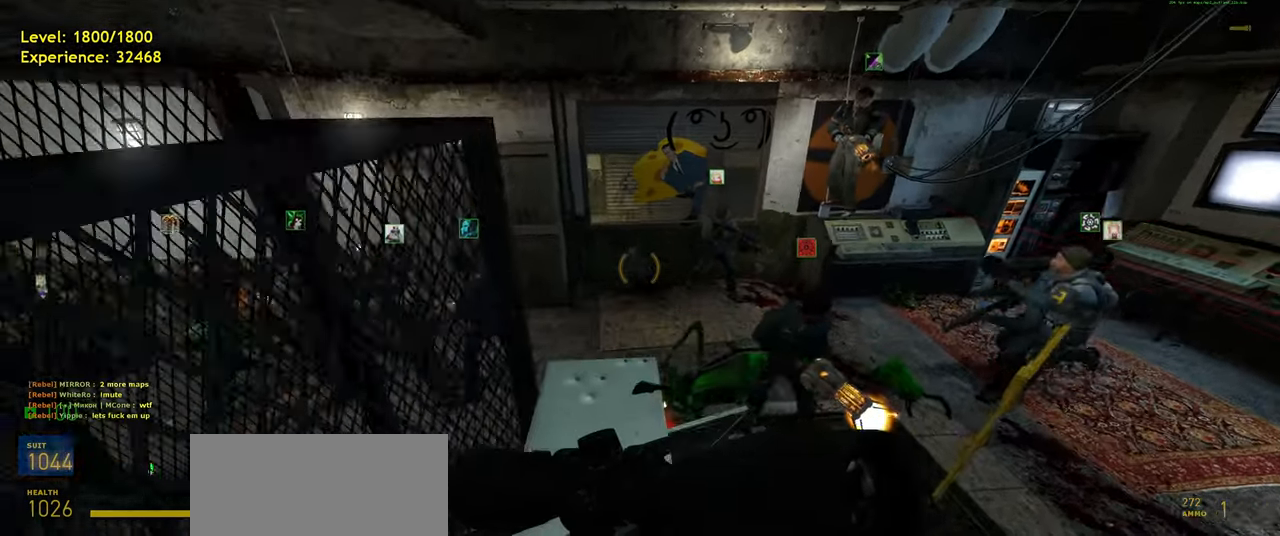
{"keys": ["a", "w"], "mouse": [], "events": [[20, "ctrl", "up"], [80, "d", "up"], [500, "a", "down"]]}
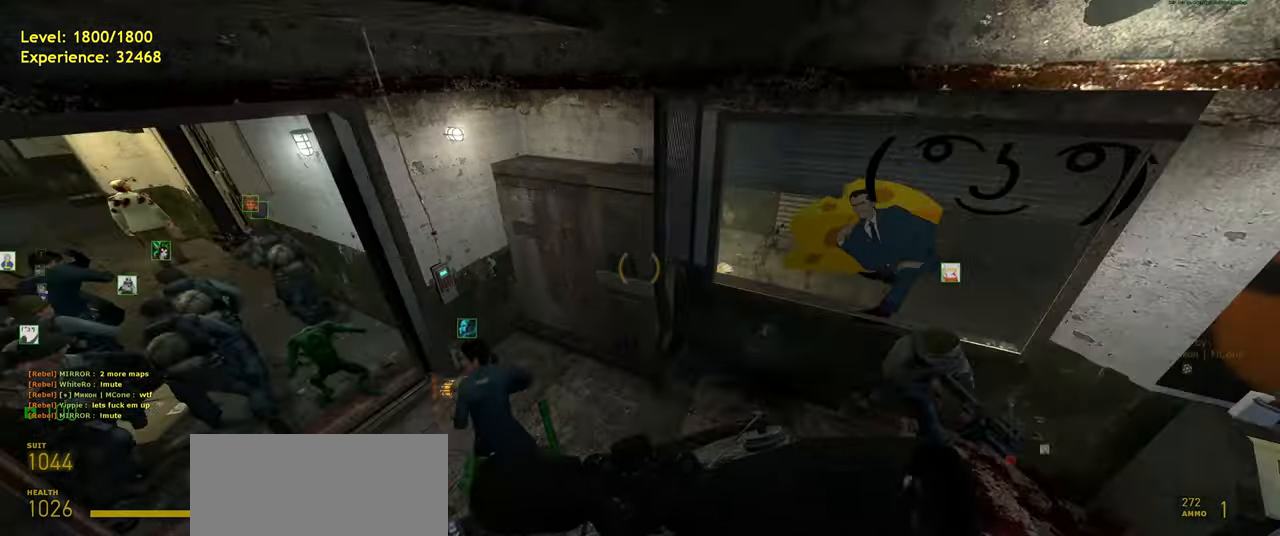
{"keys": ["w"], "mouse": [], "events": [[40, "w", "up"], [320, "w", "down"], [400, "a", "up"]]}
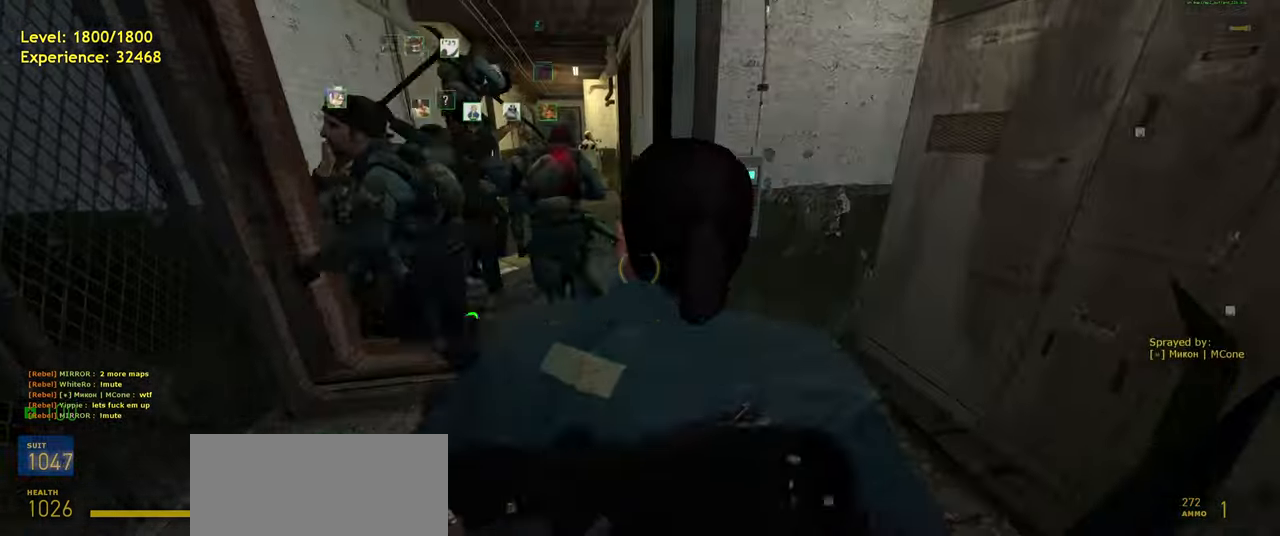
{"keys": ["w"], "mouse": [], "events": [[120, "a", "down"], [260, "a", "up"]]}
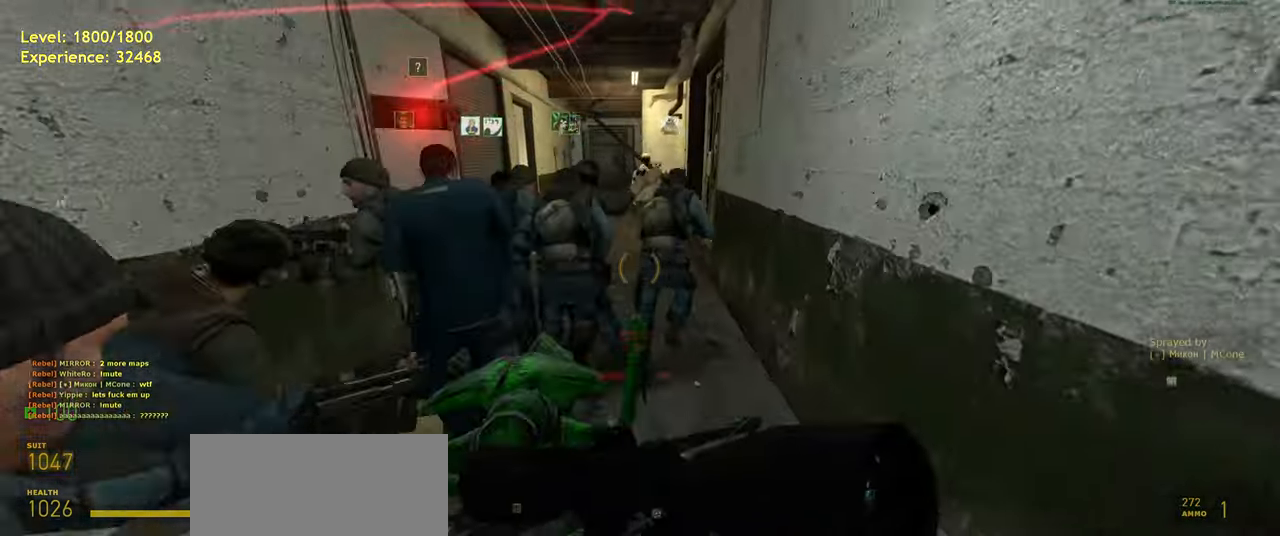
{"keys": ["w"], "mouse": [], "events": []}
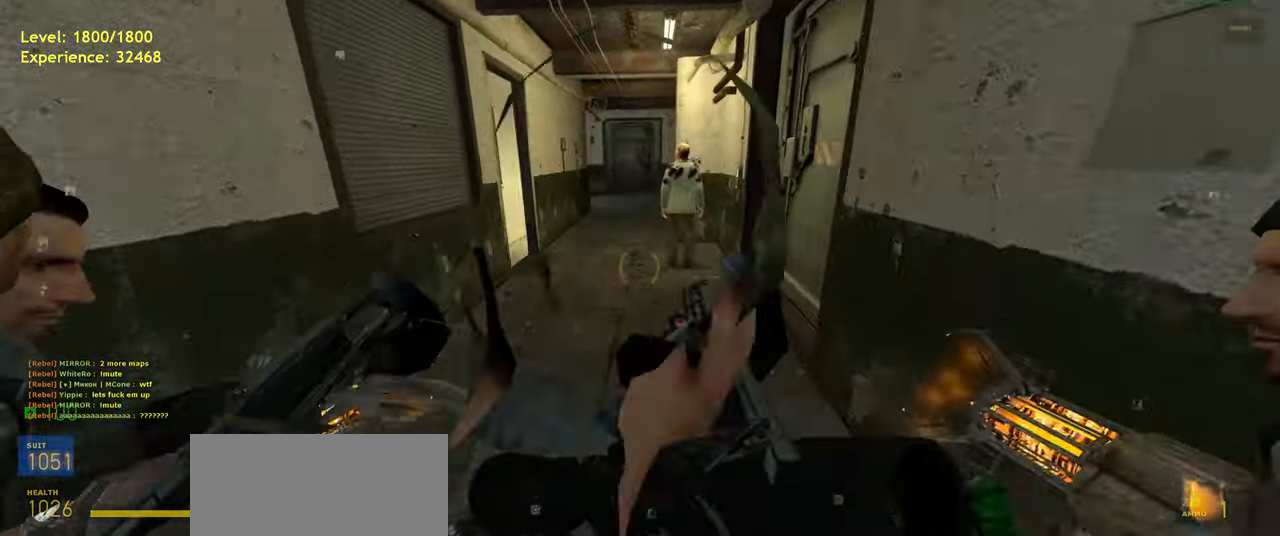
{"keys": ["w"], "mouse": [], "events": []}
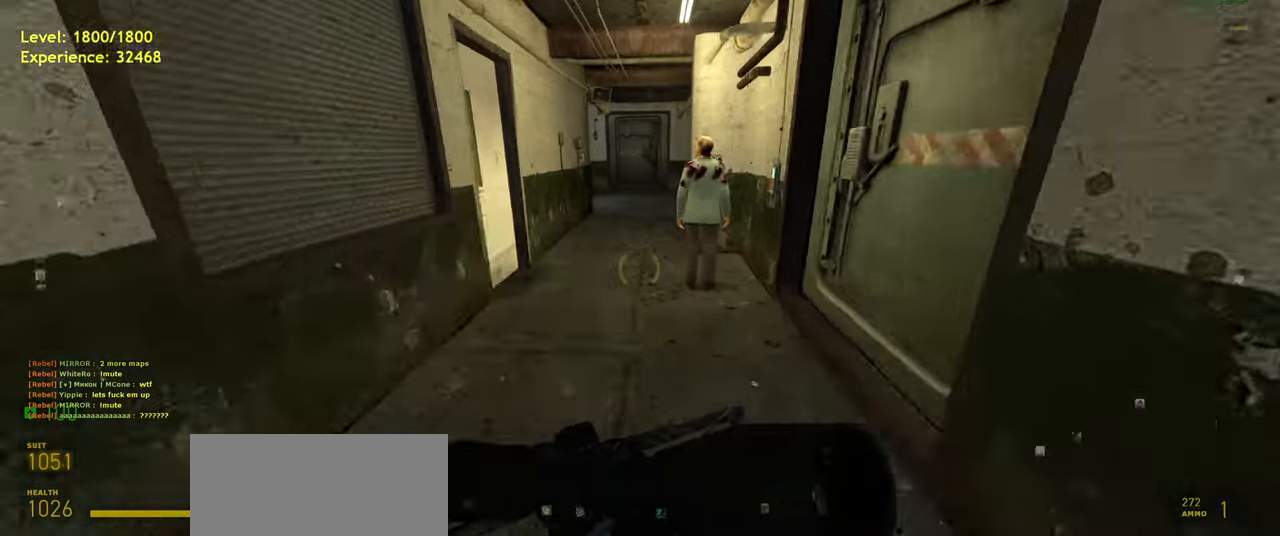
{"keys": [], "mouse": [], "events": [[40, "a", "down"], [80, "w", "up"], [100, "a", "up"]]}
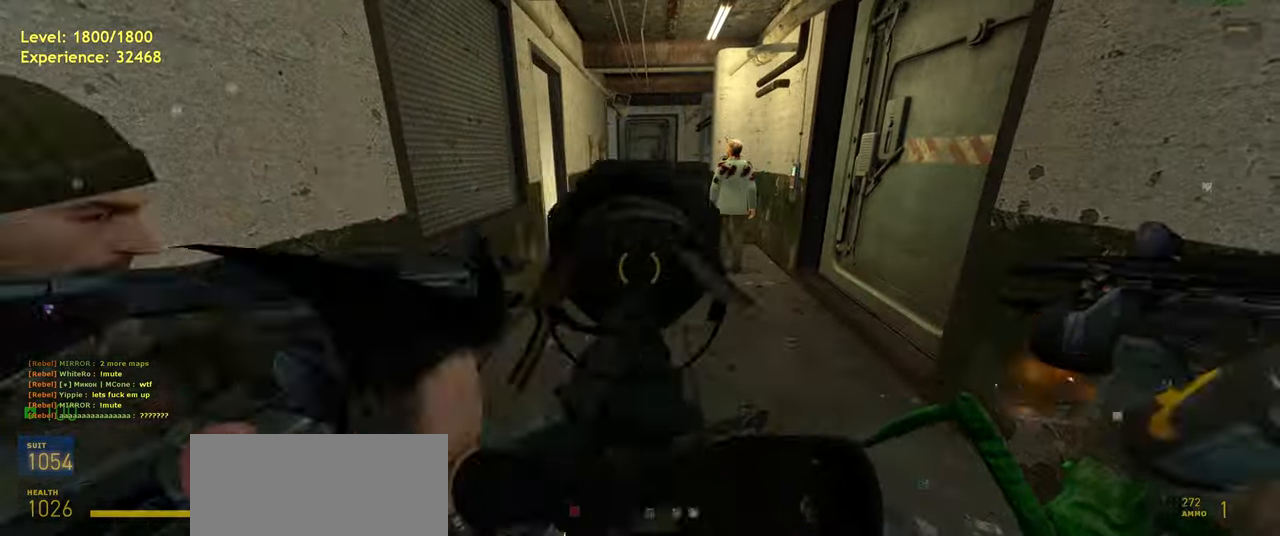
{"keys": ["w"], "mouse": [], "events": [[320, "w", "down"]]}
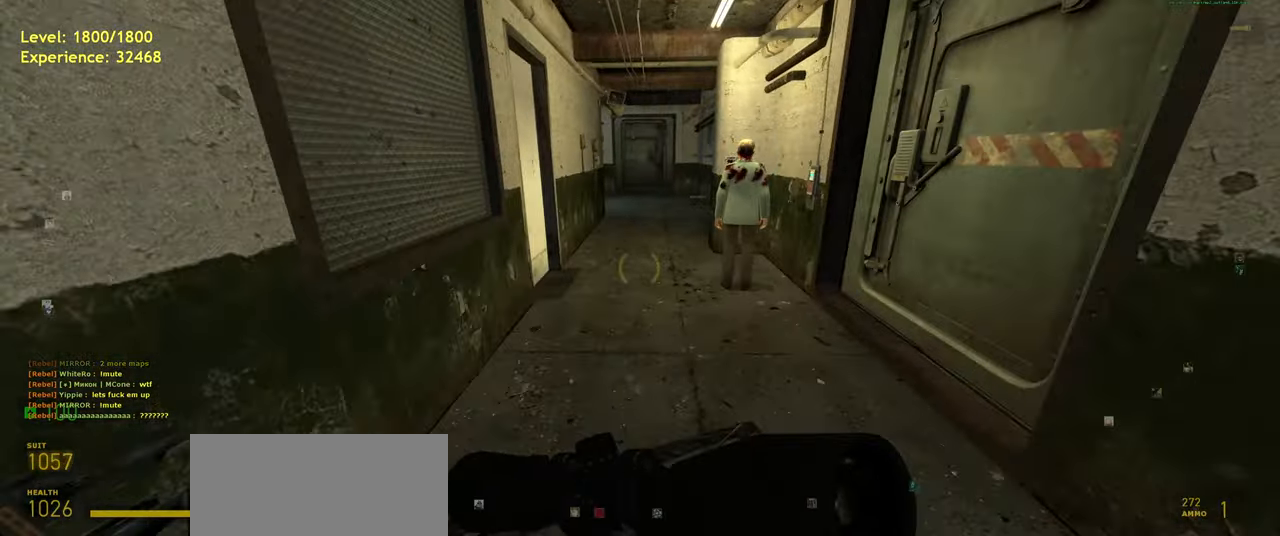
{"keys": [], "mouse": [], "events": [[40, "space", "down"], [140, "space", "up"], [440, "w", "up"]]}
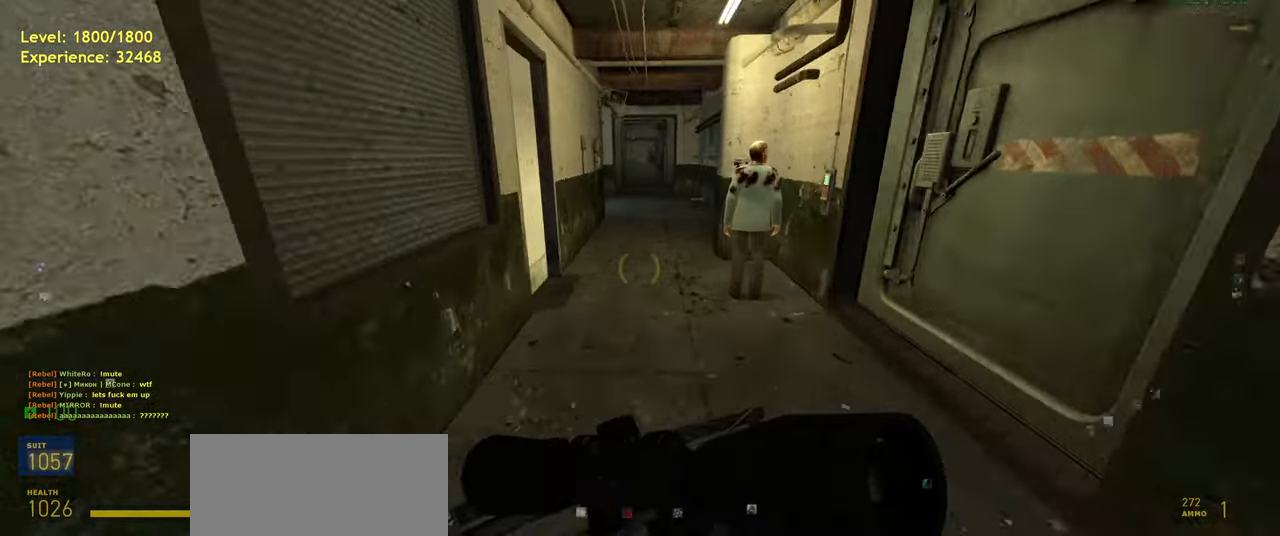
{"keys": [], "mouse": [], "events": [[160, "w", "down"], [260, "space", "down"], [380, "space", "up"], [500, "w", "up"]]}
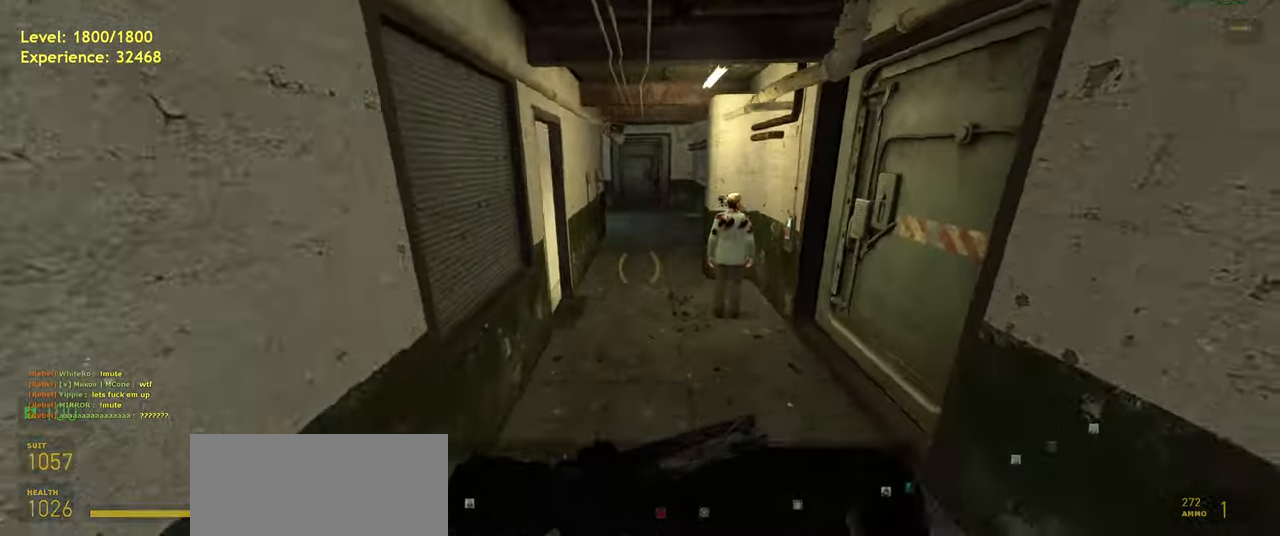
{"keys": ["w"], "mouse": [], "events": [[480, "w", "down"]]}
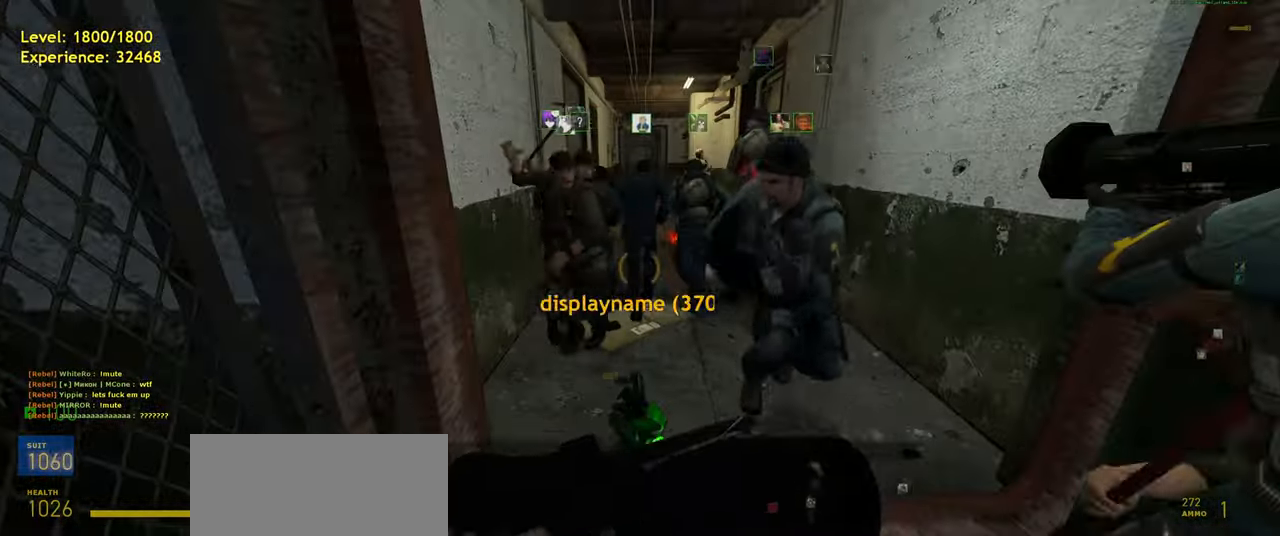
{"keys": [], "mouse": [], "events": [[200, "space", "down"], [300, "space", "up"], [440, "w", "up"]]}
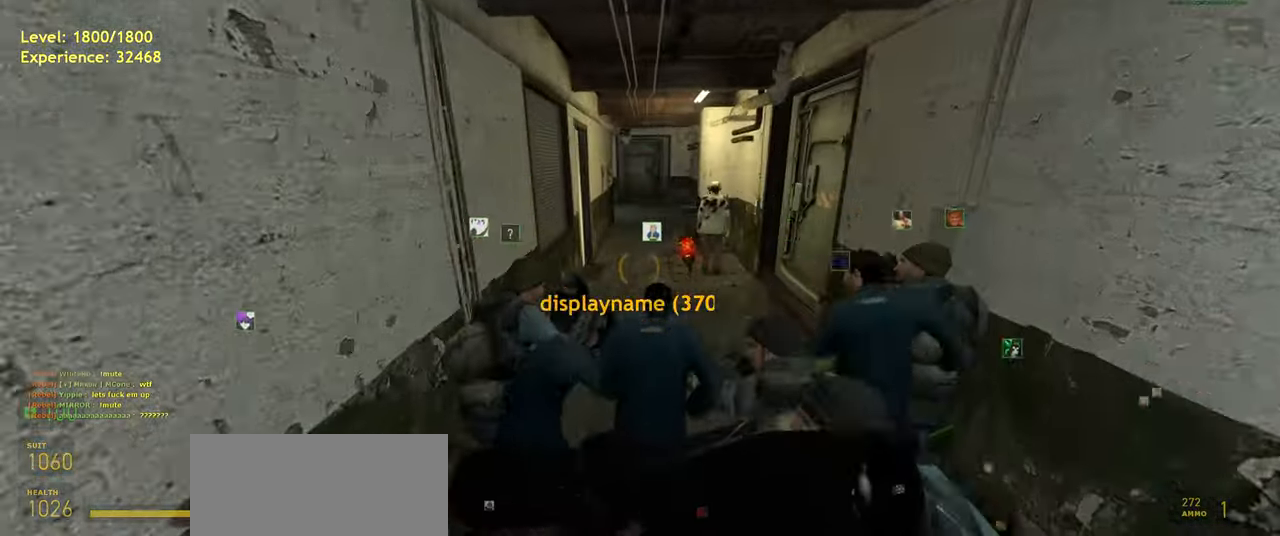
{"keys": [], "mouse": [], "events": []}
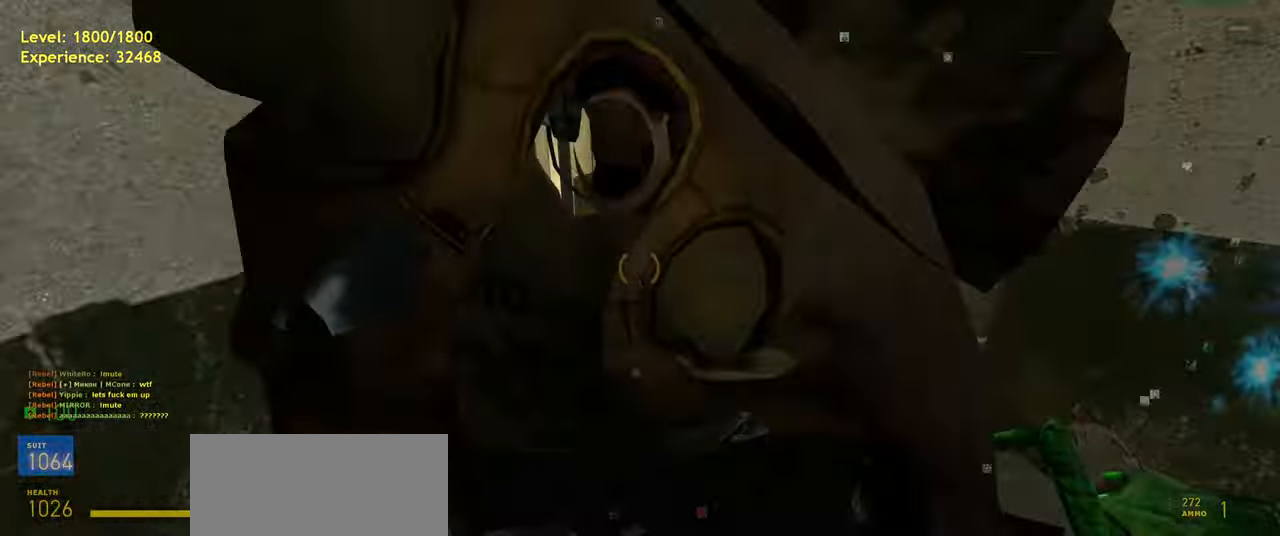
{"keys": ["w"], "mouse": [], "events": [[80, "w", "down"], [380, "space", "down"], [500, "space", "up"]]}
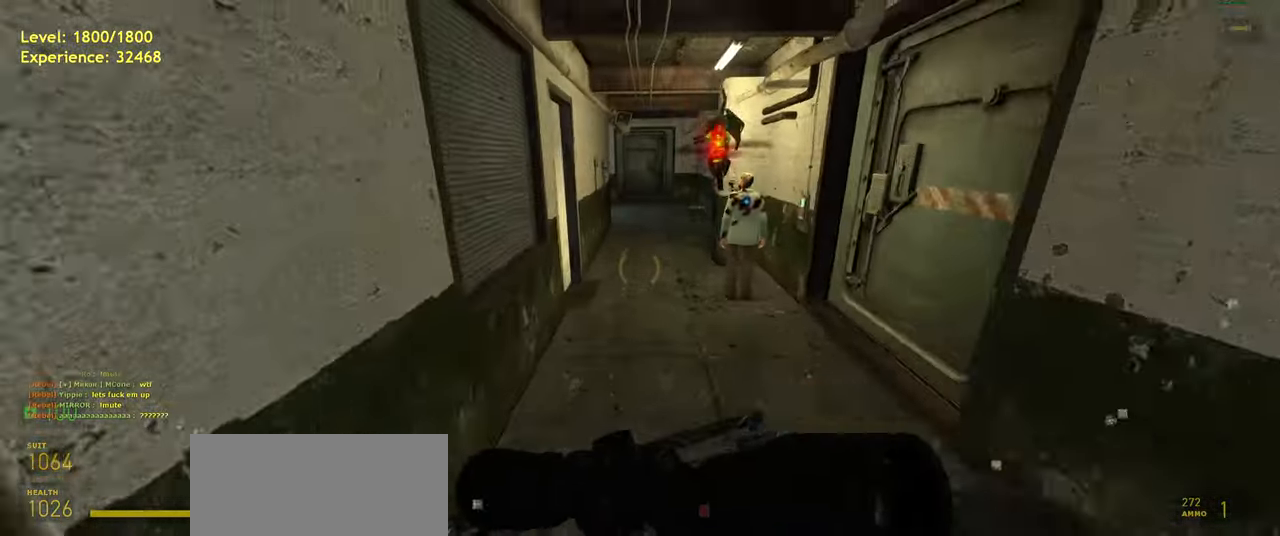
{"keys": ["space", "w"], "mouse": [], "events": [[440, "space", "down"]]}
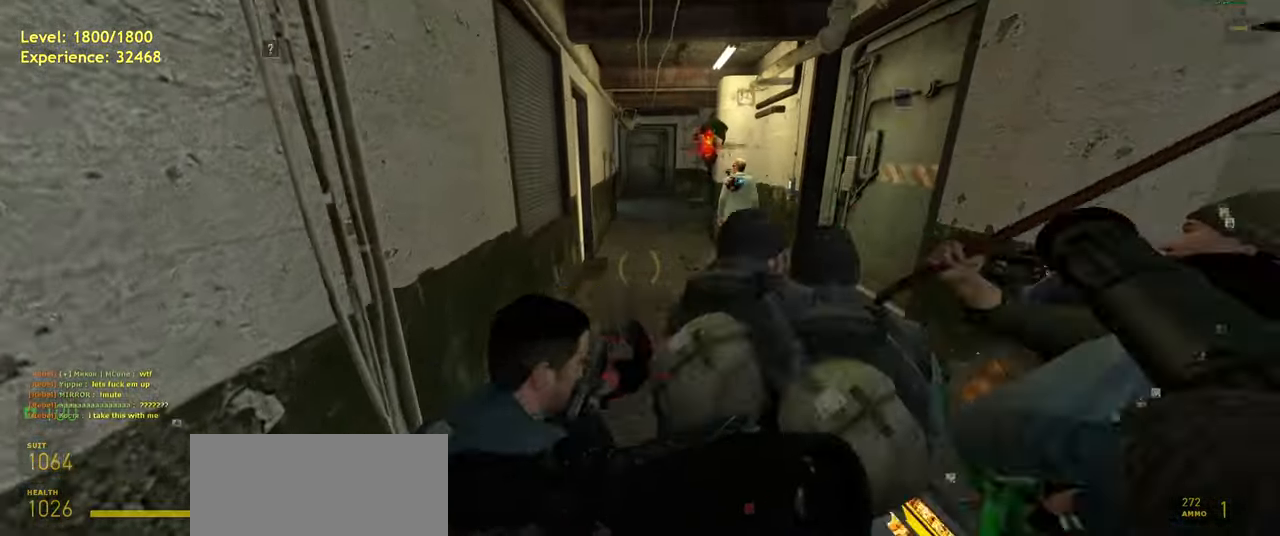
{"keys": ["space", "w"], "mouse": [], "events": [[80, "space", "up"], [480, "space", "down"]]}
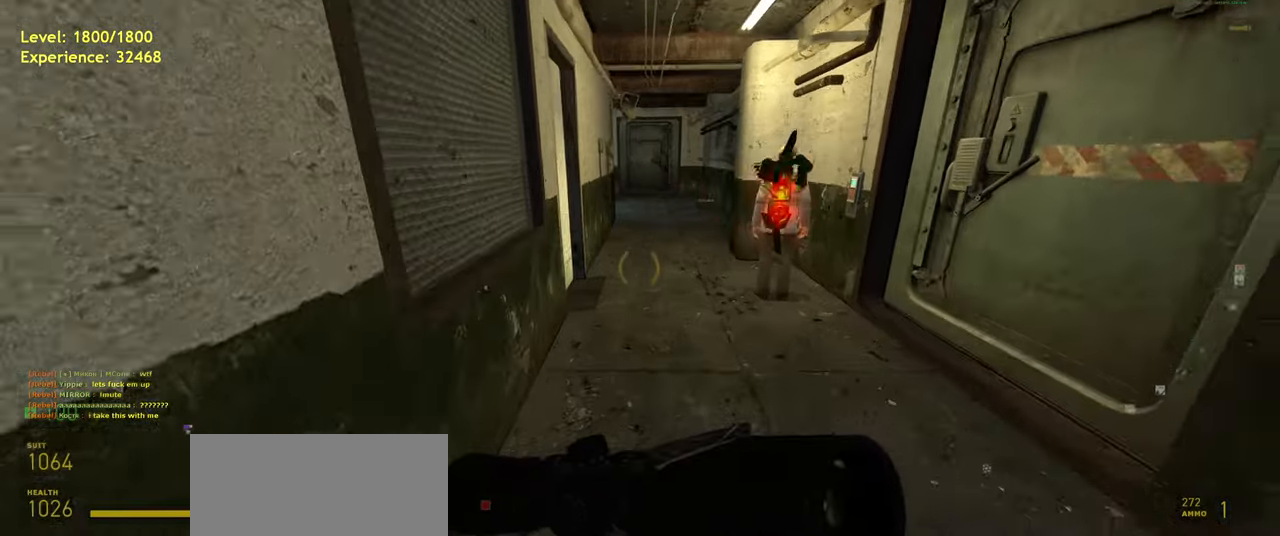
{"keys": ["w"], "mouse": [], "events": [[140, "space", "up"]]}
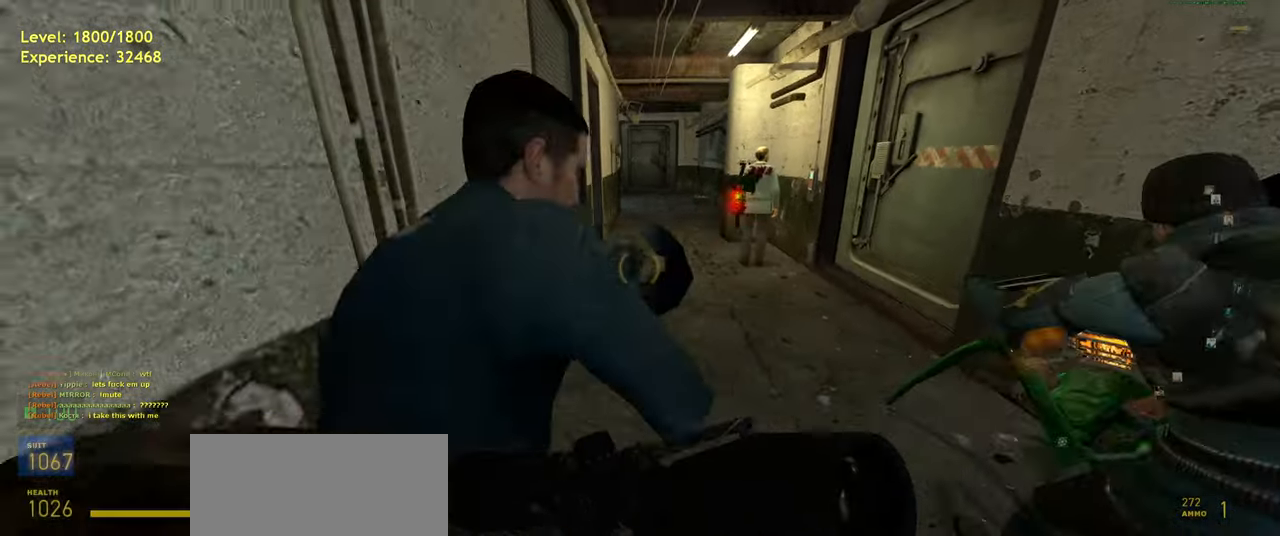
{"keys": ["w"], "mouse": [], "events": [[60, "space", "down"], [180, "space", "up"]]}
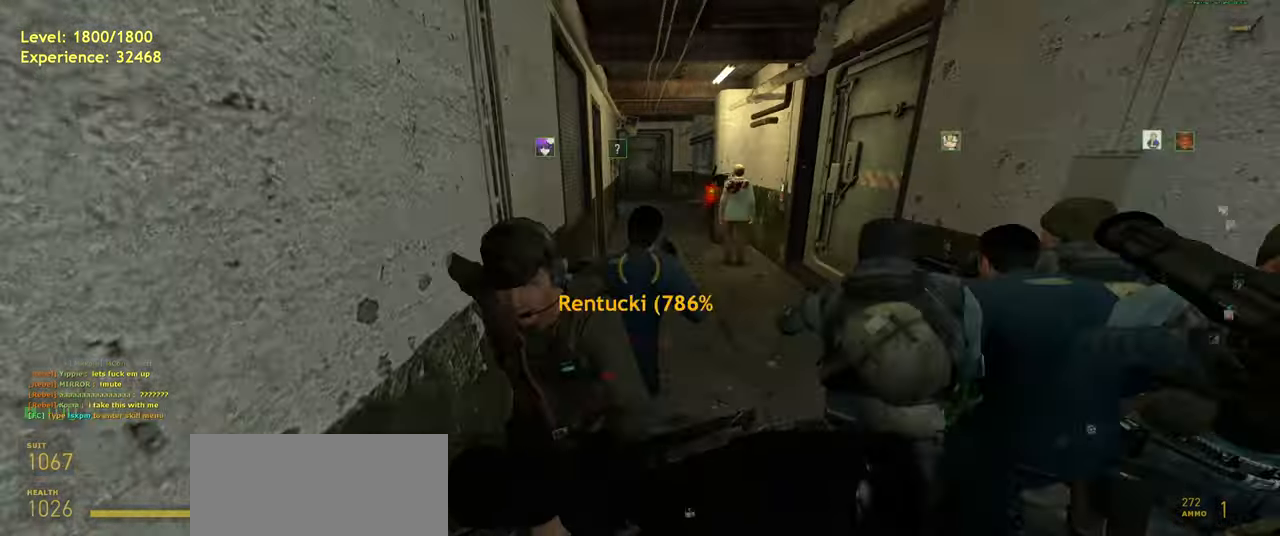
{"keys": ["w"], "mouse": [], "events": [[100, "space", "down"], [260, "space", "up"]]}
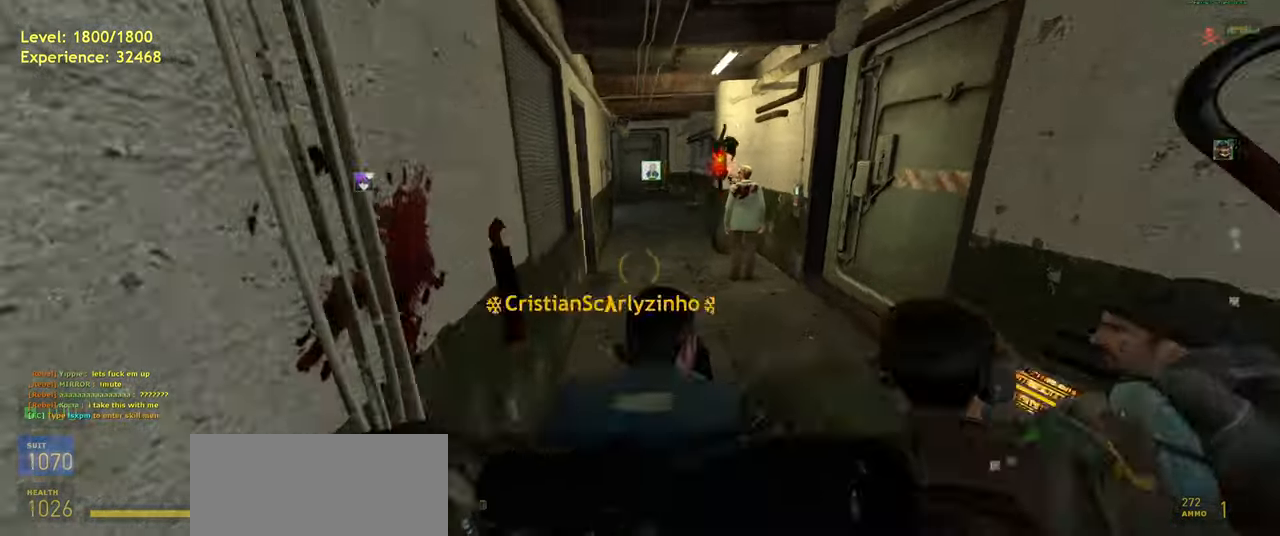
{"keys": ["w"], "mouse": [], "events": [[180, "space", "down"], [300, "space", "up"]]}
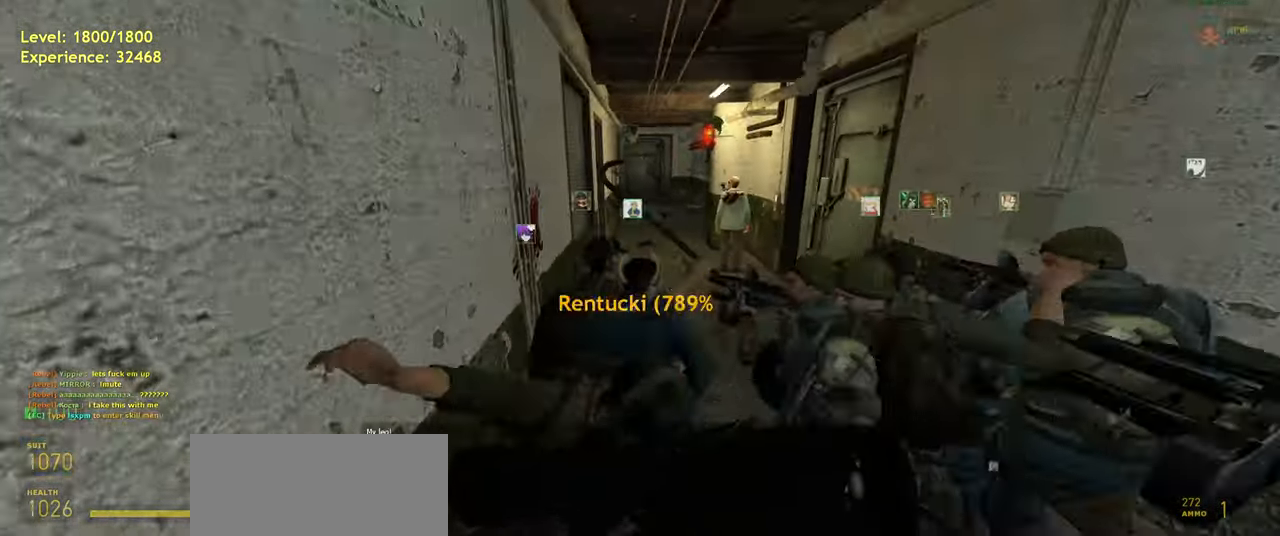
{"keys": ["w"], "mouse": [], "events": [[280, "space", "down"], [400, "space", "up"]]}
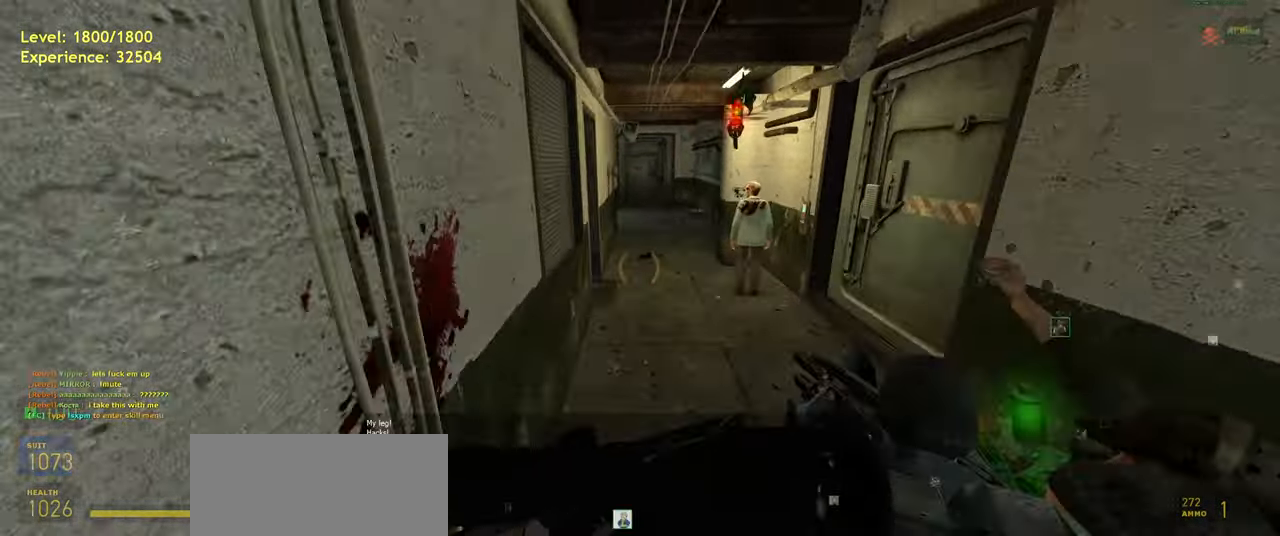
{"keys": ["w"], "mouse": [], "events": [[320, "space", "down"], [460, "space", "up"]]}
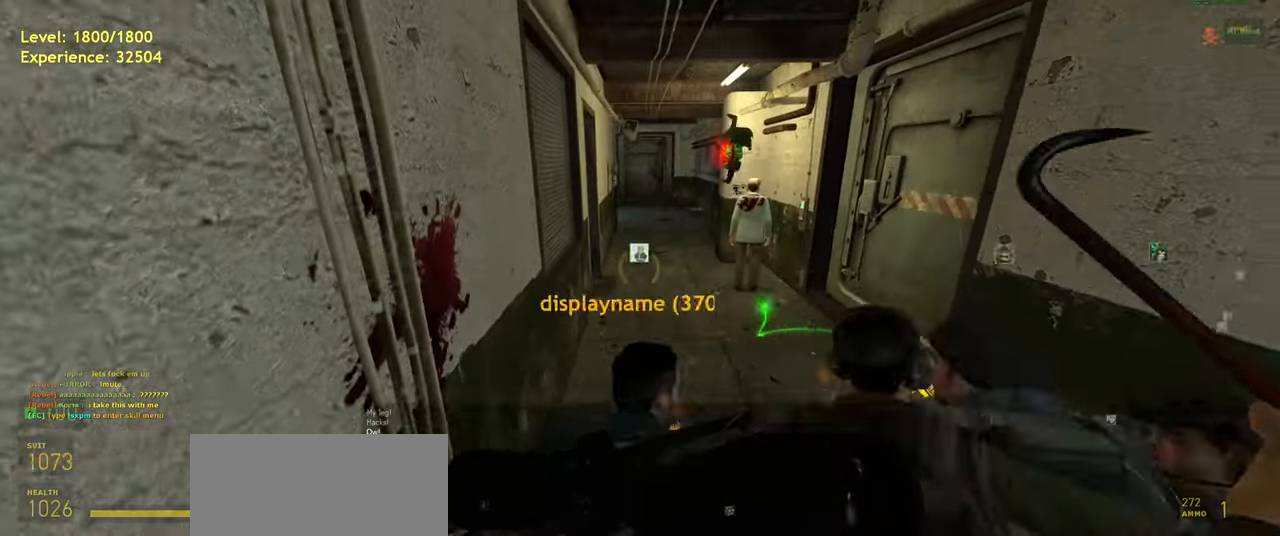
{"keys": ["space", "w"], "mouse": [], "events": [[400, "space", "down"]]}
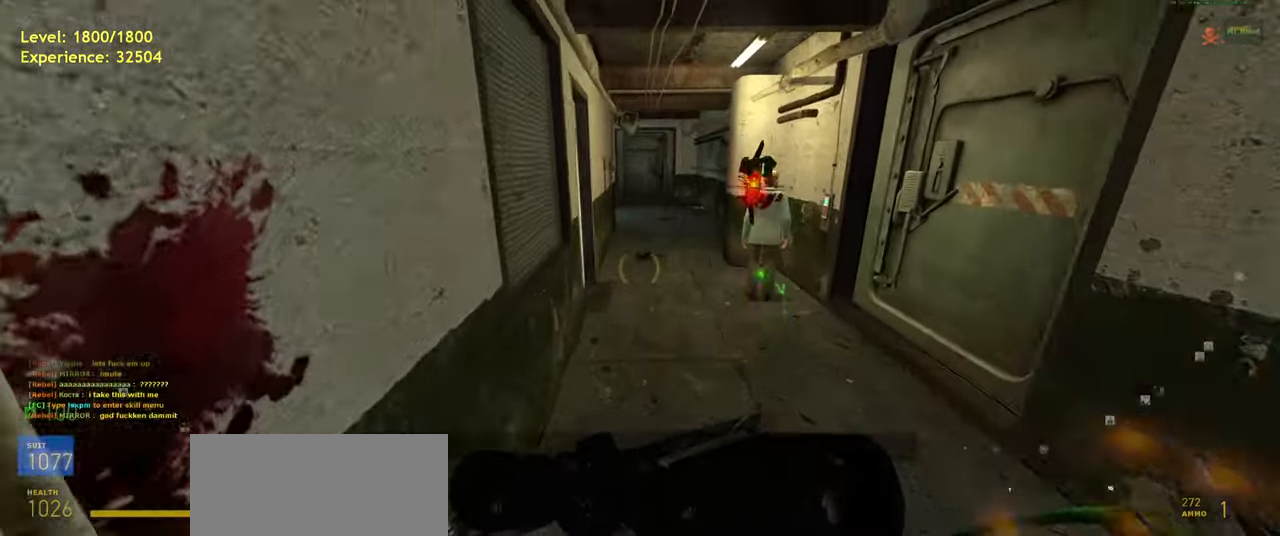
{"keys": [], "mouse": [], "events": [[80, "space", "up"], [300, "w", "up"]]}
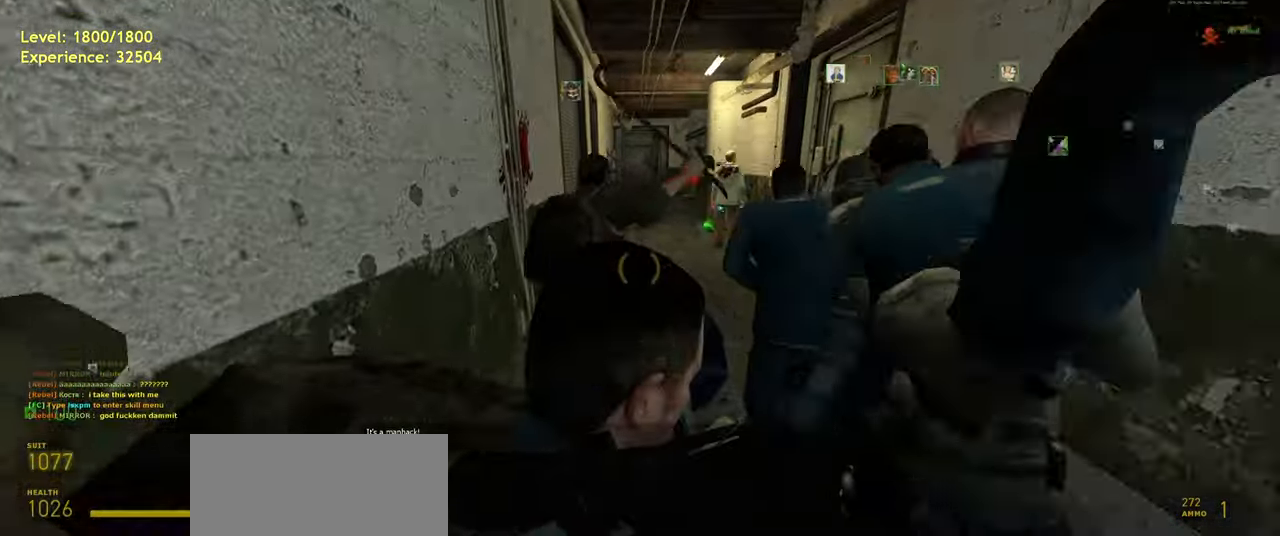
{"keys": [], "mouse": [], "events": [[80, "space", "down"], [100, "w", "down"], [240, "space", "up"], [260, "w", "up"]]}
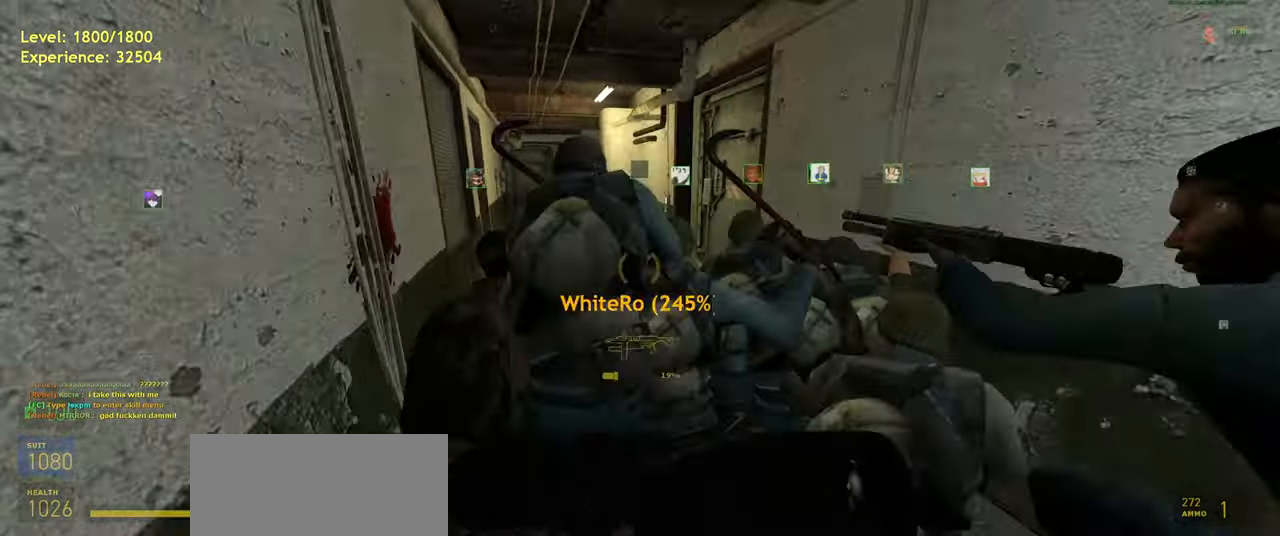
{"keys": [], "mouse": [], "events": [[240, "space", "down"], [380, "space", "up"]]}
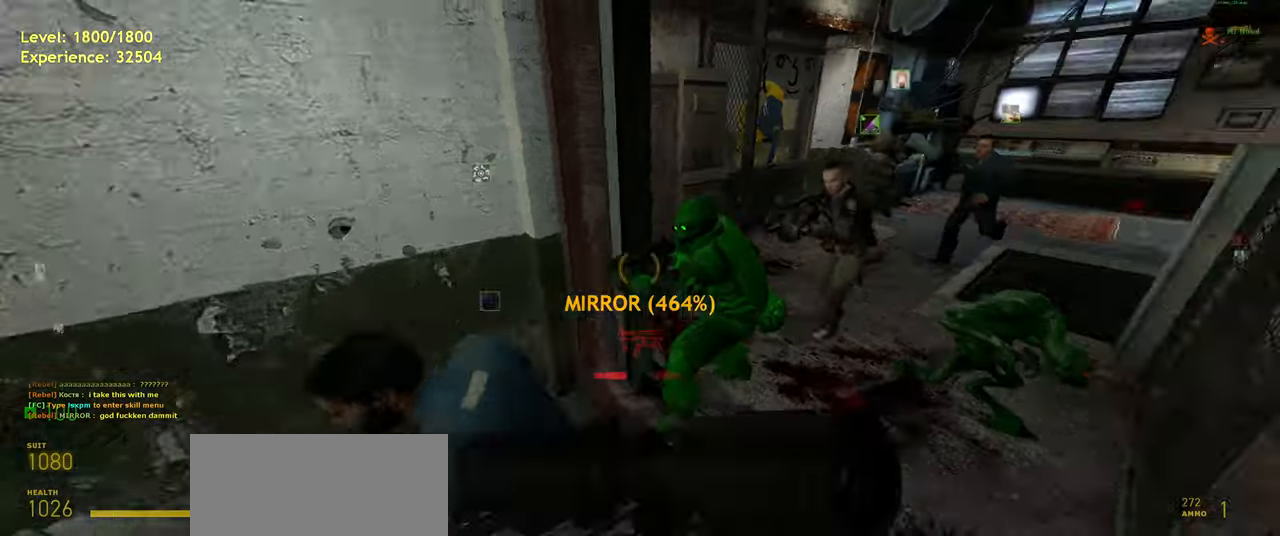
{"keys": [], "mouse": [], "events": [[340, "space", "down"], [460, "space", "up"]]}
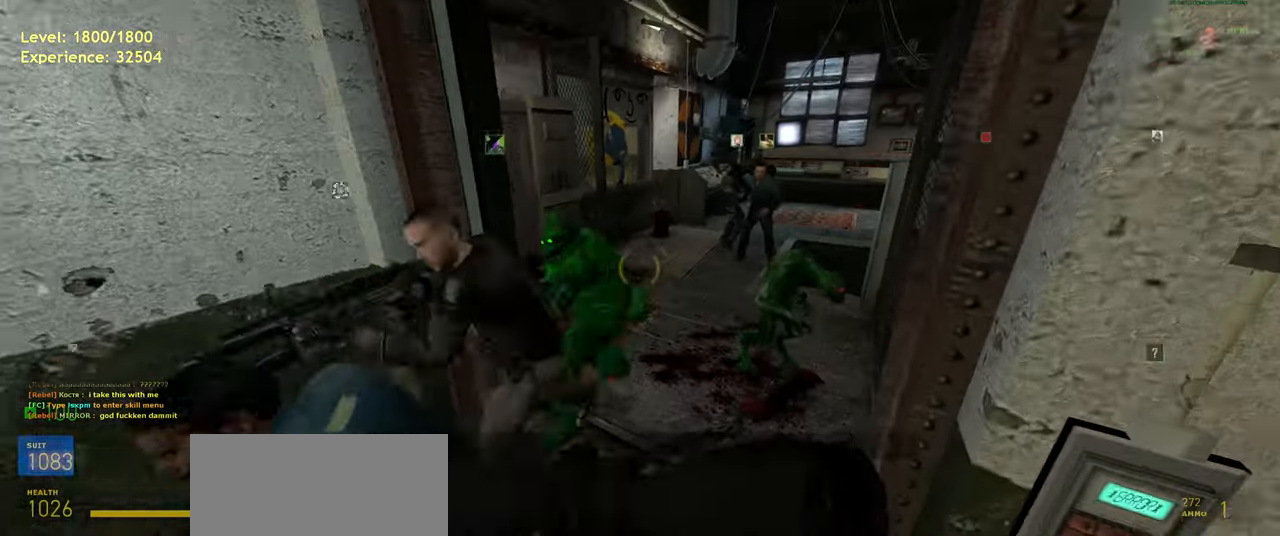
{"keys": ["space"], "mouse": [], "events": [[420, "space", "down"]]}